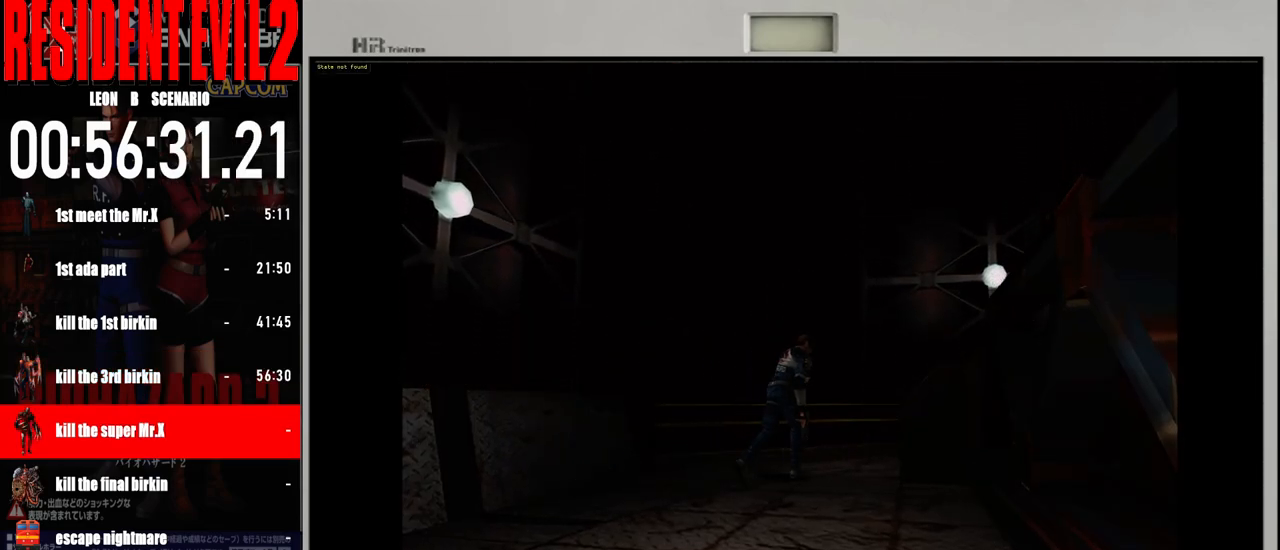
Gameplay with a controller (Nintendo layout); each line is a JSON object with the inputs held at the frame after it. "events" lists button and stick changes between this image and that frame as [ms after this image, input, new state], when the widget could be followed in between. Not read: L2 L3 R2 R3 SELECT Z.
{"buttons": ["B"], "left_stick": "up-left", "right_stick": "center", "events": [[383, "left_stick", "up-left"]]}
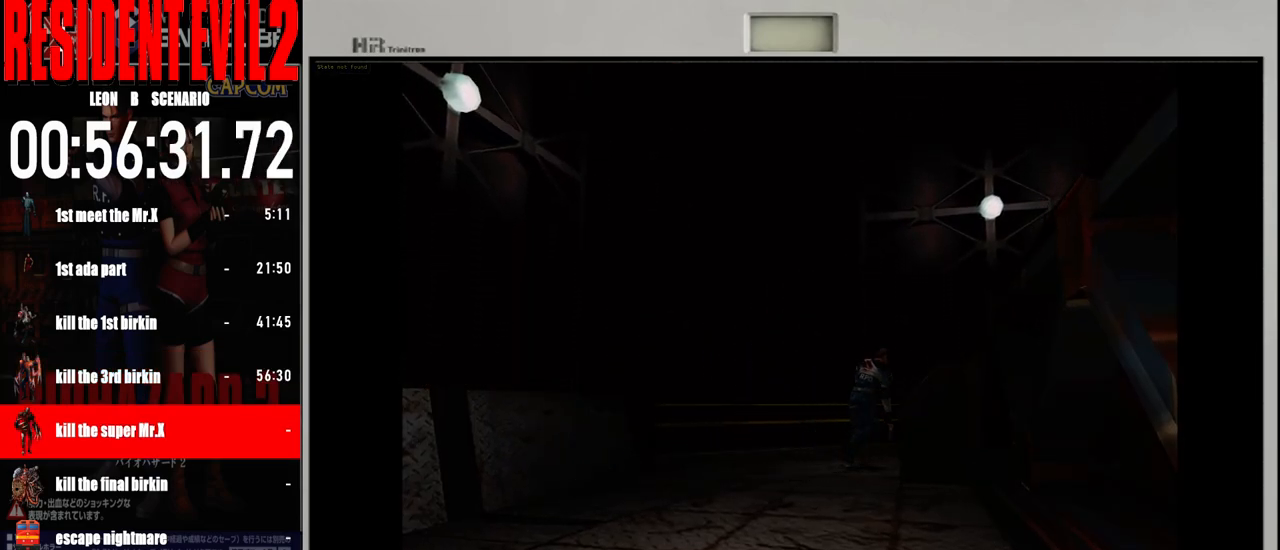
{"buttons": ["B"], "left_stick": "up-right", "right_stick": "center", "events": [[183, "left_stick", "up"], [317, "left_stick", "up-right"]]}
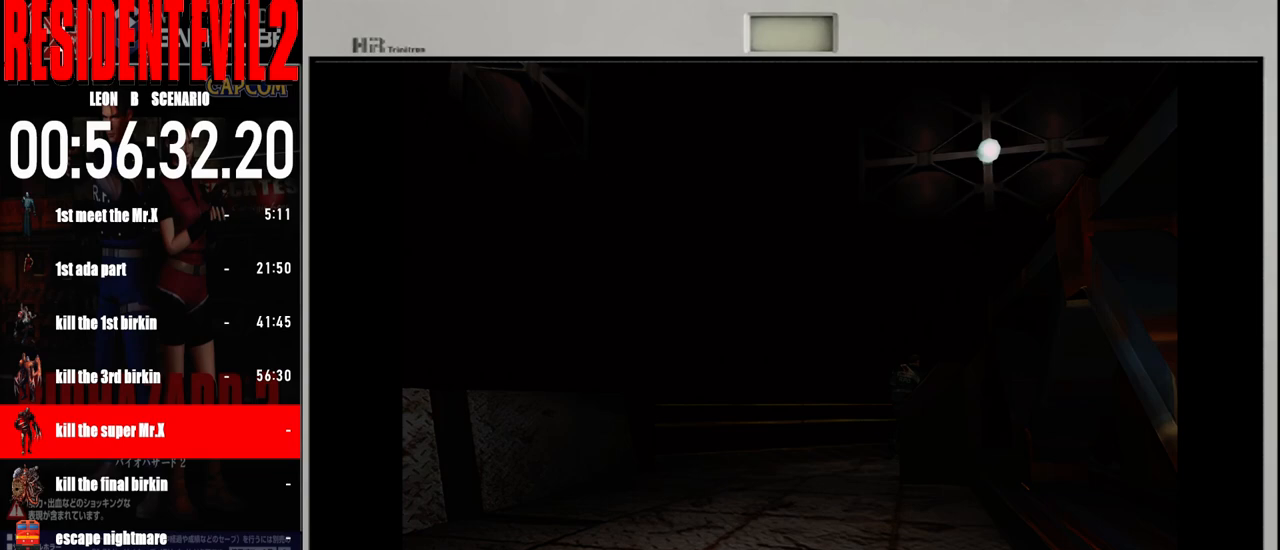
{"buttons": ["B"], "left_stick": "up-right", "right_stick": "center", "events": []}
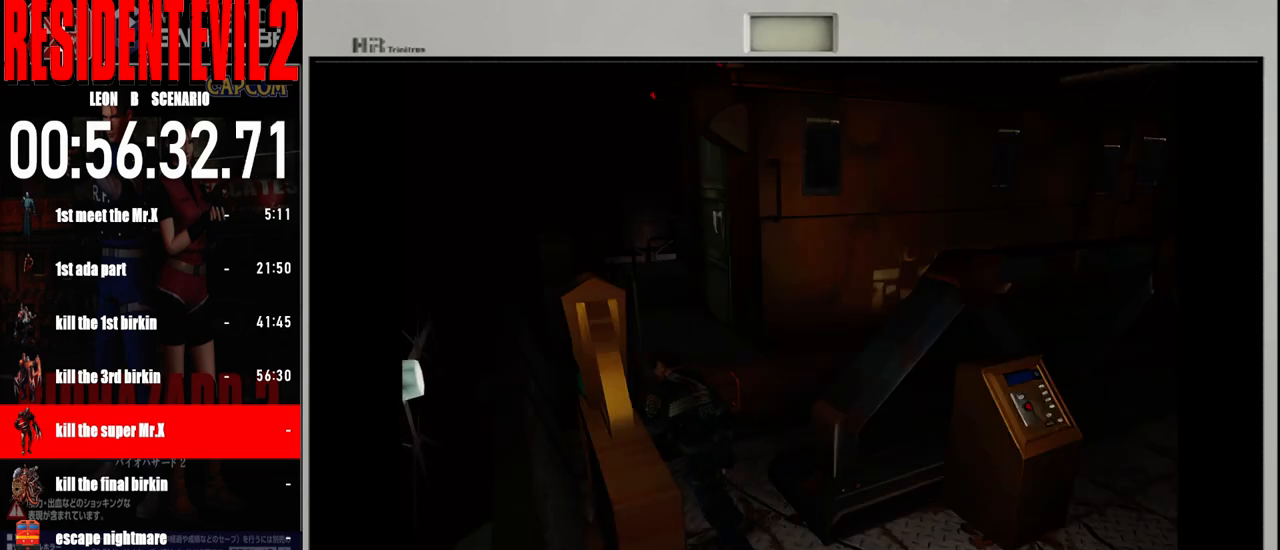
{"buttons": ["A"], "left_stick": "up-right", "right_stick": "center", "events": [[17, "left_stick", "up"], [167, "left_stick", "up-right"], [300, "B", "up"], [450, "A", "down"]]}
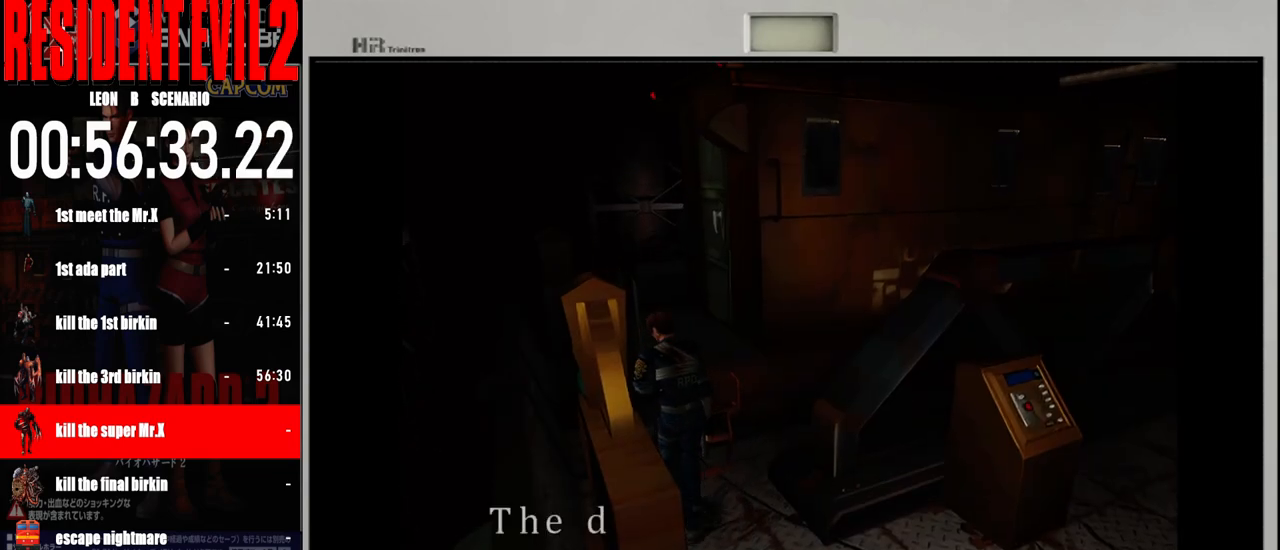
{"buttons": ["A"], "left_stick": "center", "right_stick": "center", "events": [[83, "A", "up"], [183, "A", "down"], [300, "A", "up"], [400, "A", "down"], [483, "left_stick", "center"]]}
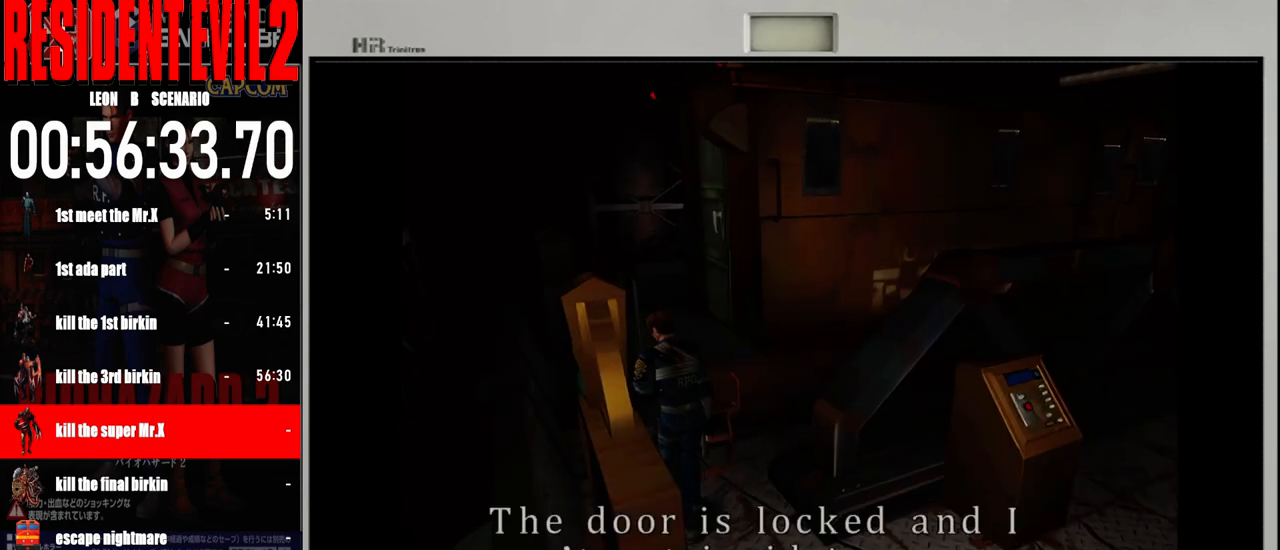
{"buttons": [], "left_stick": "center", "right_stick": "center", "events": [[33, "A", "up"], [133, "A", "down"], [267, "A", "up"]]}
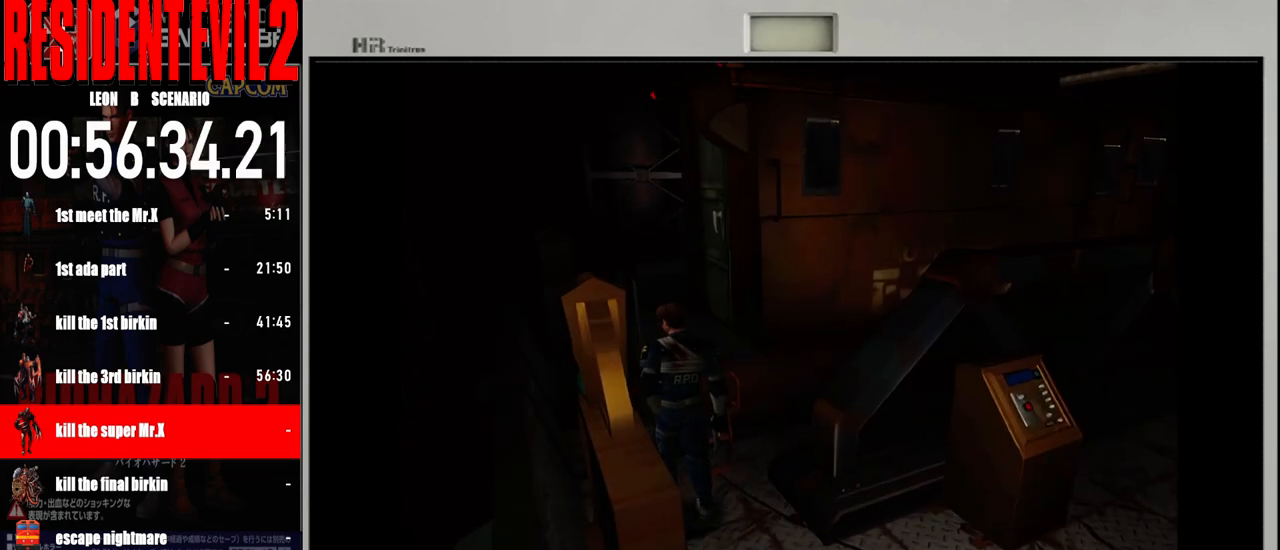
{"buttons": ["A"], "left_stick": "up-left", "right_stick": "center", "events": [[83, "left_stick", "right"], [383, "left_stick", "up-left"], [433, "A", "down"]]}
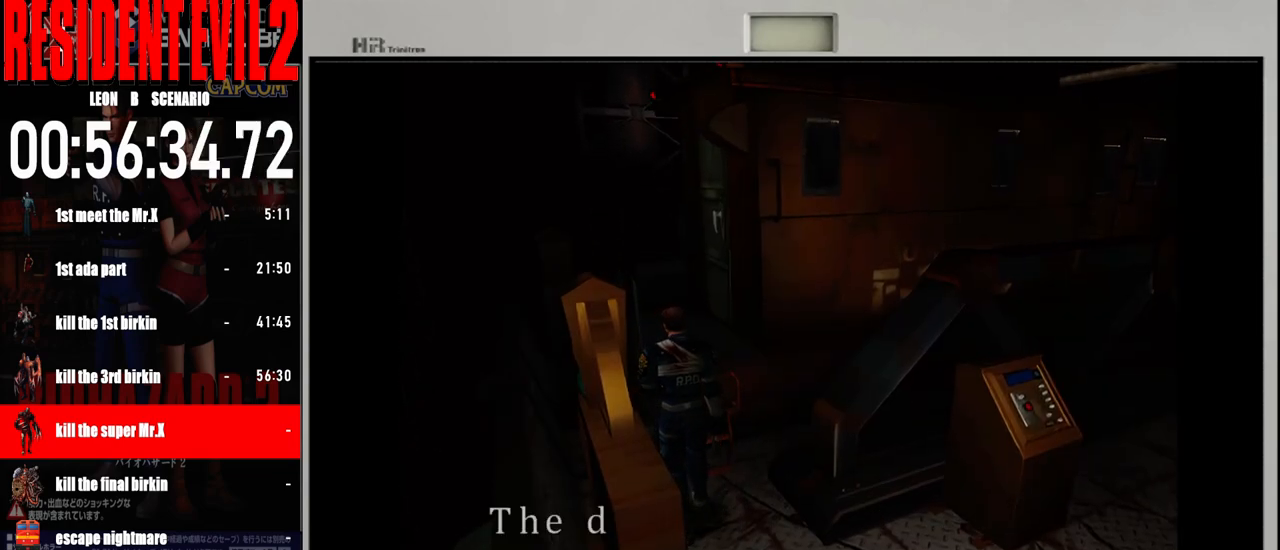
{"buttons": [], "left_stick": "center", "right_stick": "center", "events": [[50, "left_stick", "up-right"], [100, "A", "up"], [183, "A", "down"], [217, "left_stick", "center"], [333, "A", "up"]]}
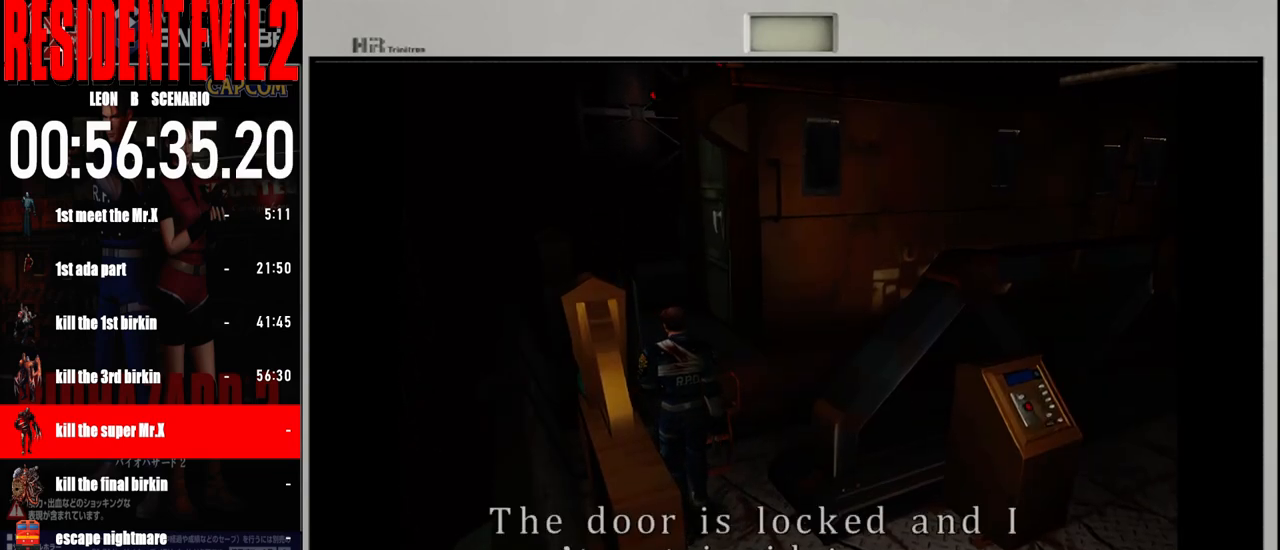
{"buttons": [], "left_stick": "right", "right_stick": "center", "events": [[67, "A", "down"], [217, "A", "up"], [383, "left_stick", "right"]]}
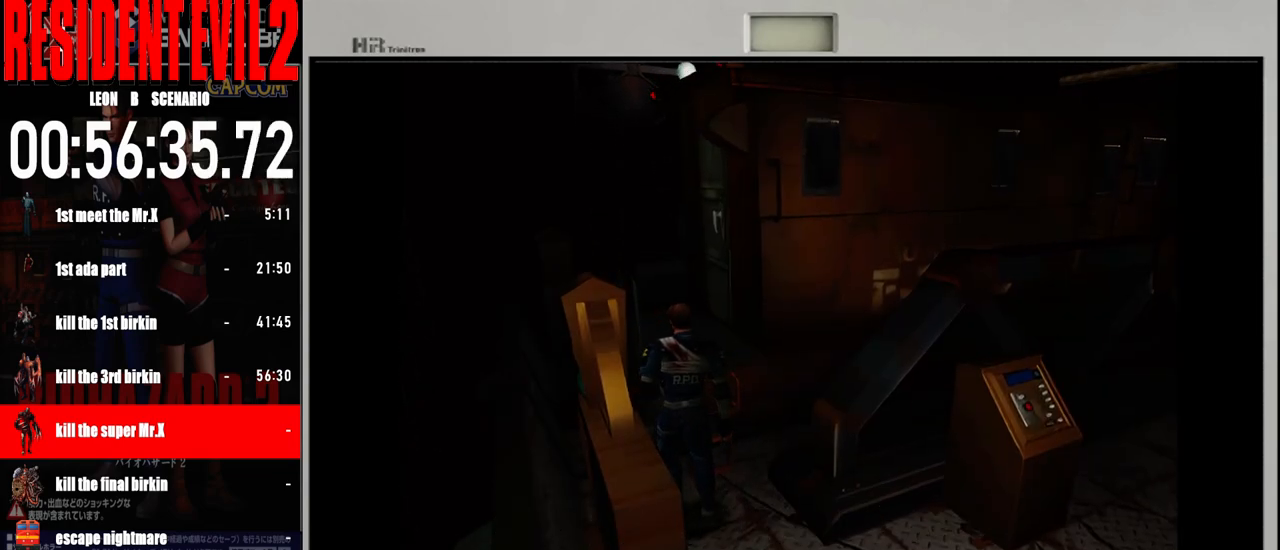
{"buttons": ["B"], "left_stick": "right", "right_stick": "center", "events": [[500, "B", "down"]]}
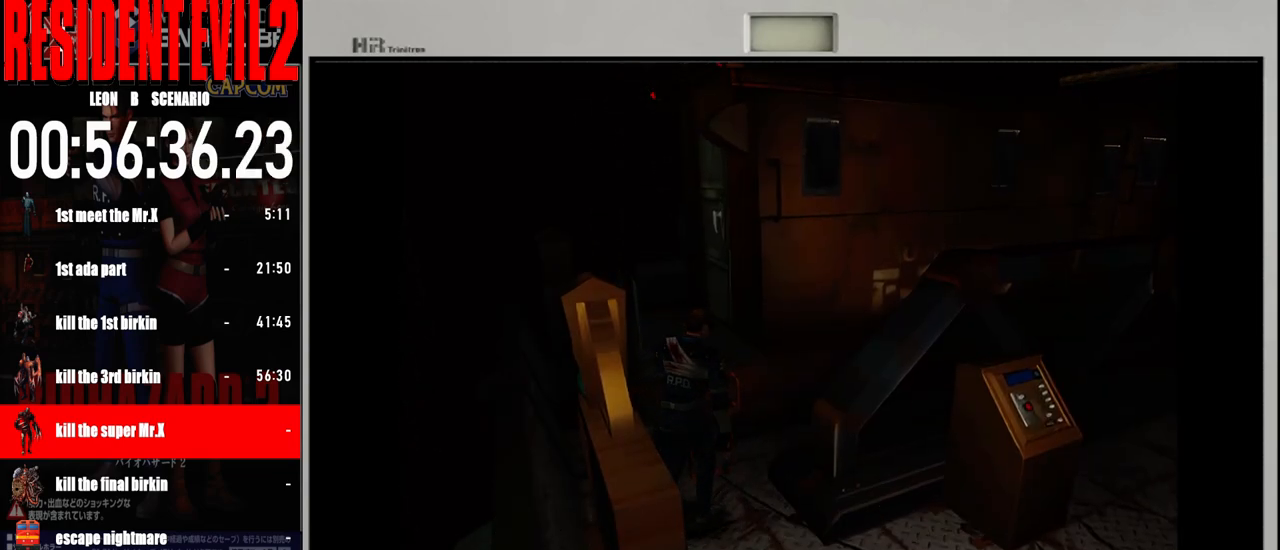
{"buttons": ["B"], "left_stick": "right", "right_stick": "center", "events": []}
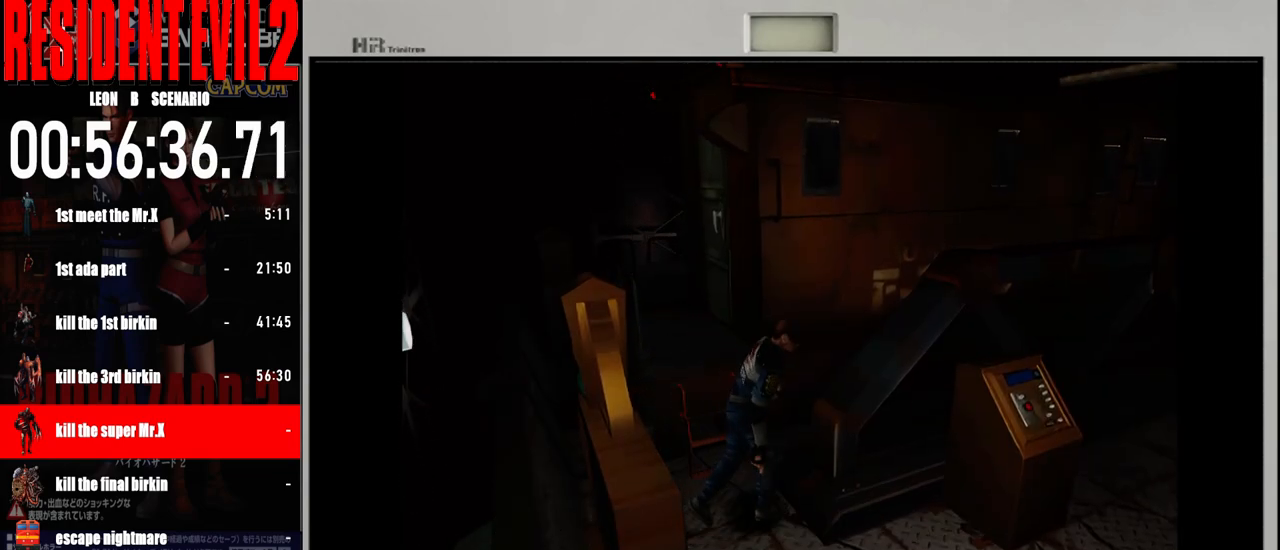
{"buttons": [], "left_stick": "left", "right_stick": "center"}
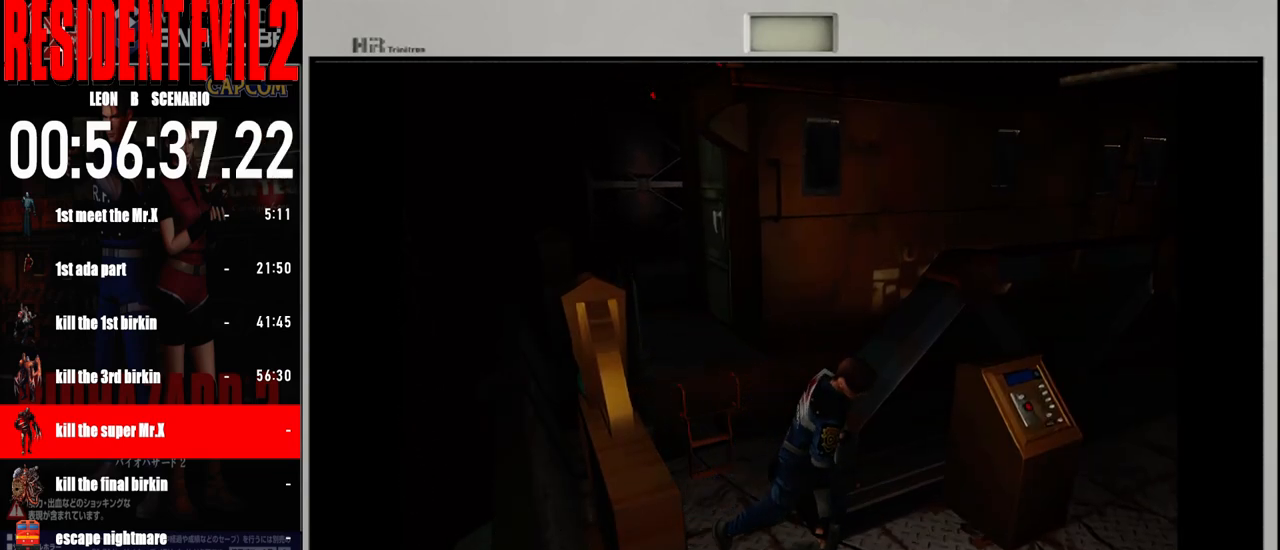
{"buttons": [], "left_stick": "left", "right_stick": "center", "events": []}
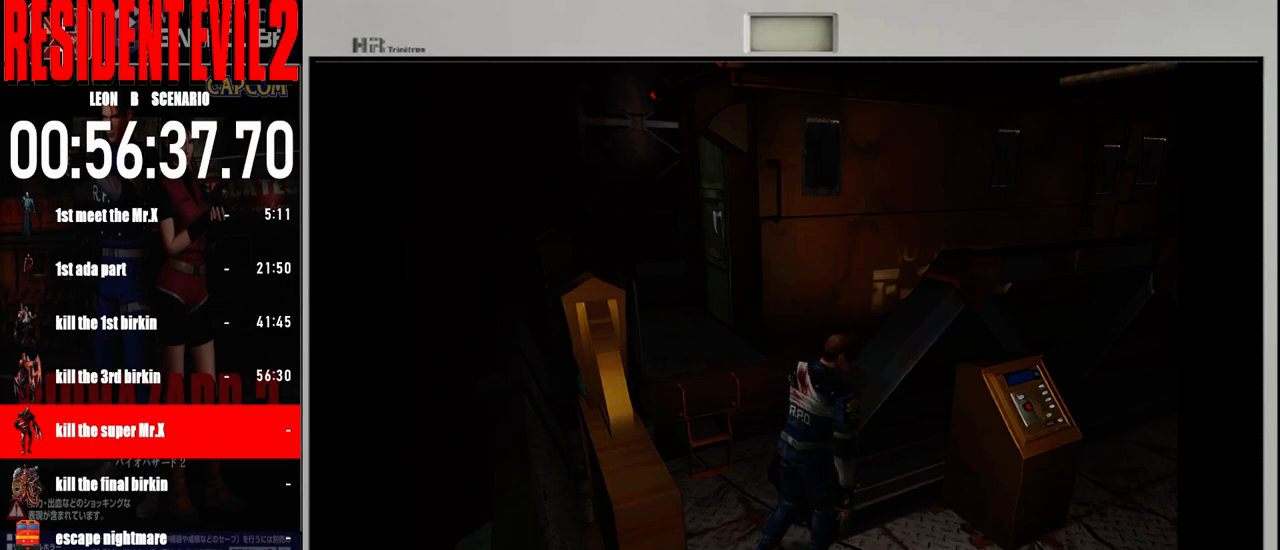
{"buttons": ["B"], "left_stick": "up-left", "right_stick": "center", "events": [[267, "B", "down"], [267, "left_stick", "up-left"]]}
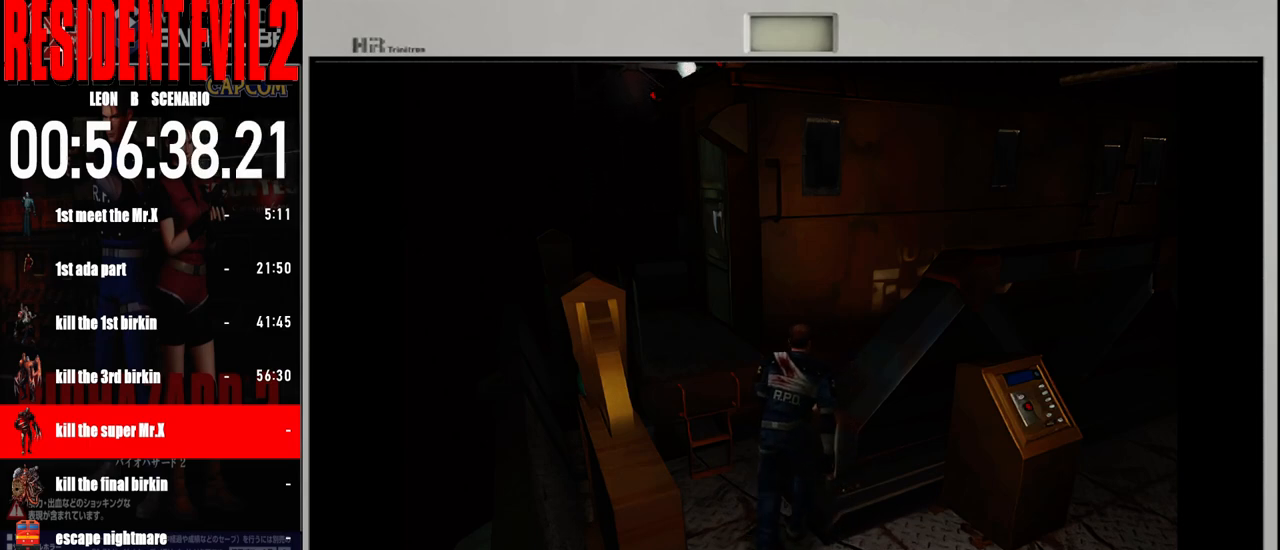
{"buttons": ["A"], "left_stick": "up", "right_stick": "center", "events": [[317, "B", "up"], [333, "left_stick", "up"], [400, "A", "down"]]}
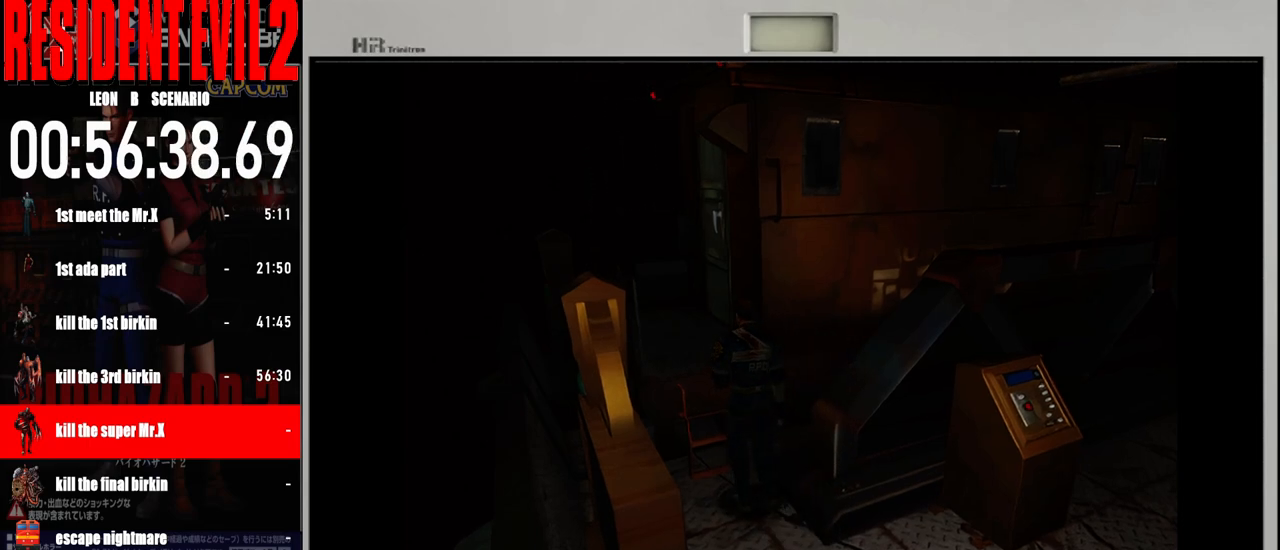
{"buttons": [], "left_stick": "center", "right_stick": "center", "events": [[50, "A", "up"], [67, "left_stick", "center"], [133, "A", "down"], [267, "A", "up"]]}
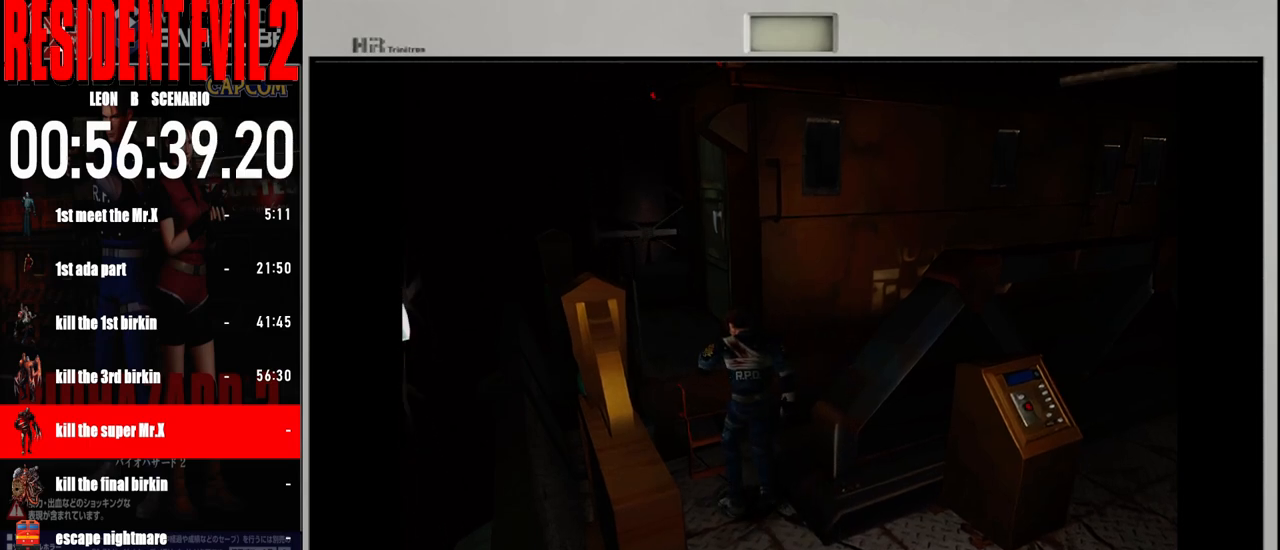
{"buttons": [], "left_stick": "center", "right_stick": "center", "events": []}
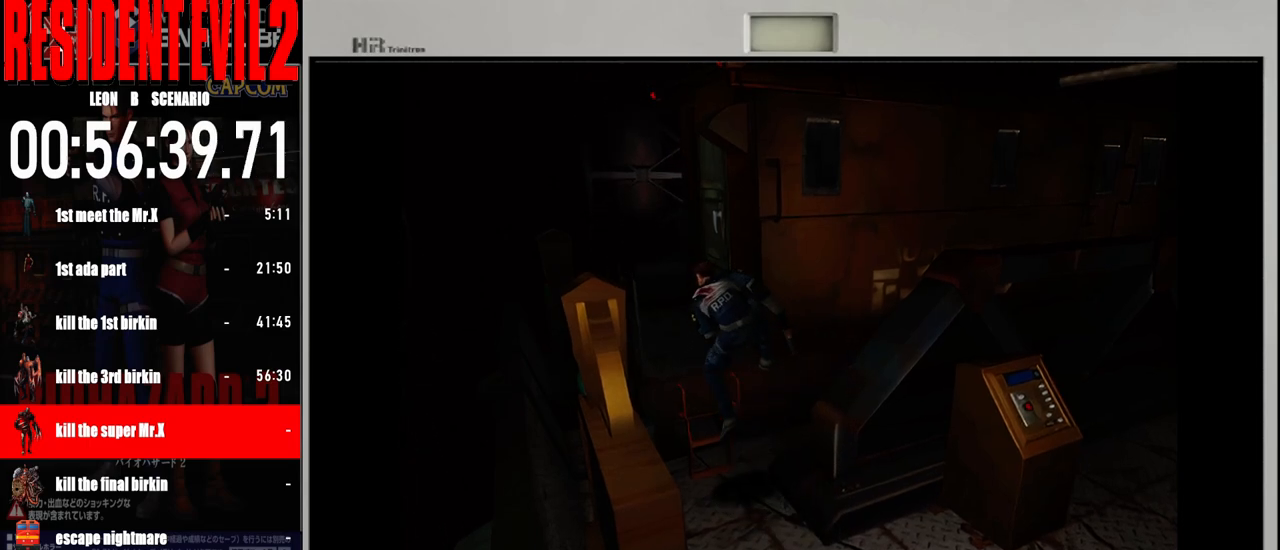
{"buttons": [], "left_stick": "up", "right_stick": "center", "events": [[467, "left_stick", "up"]]}
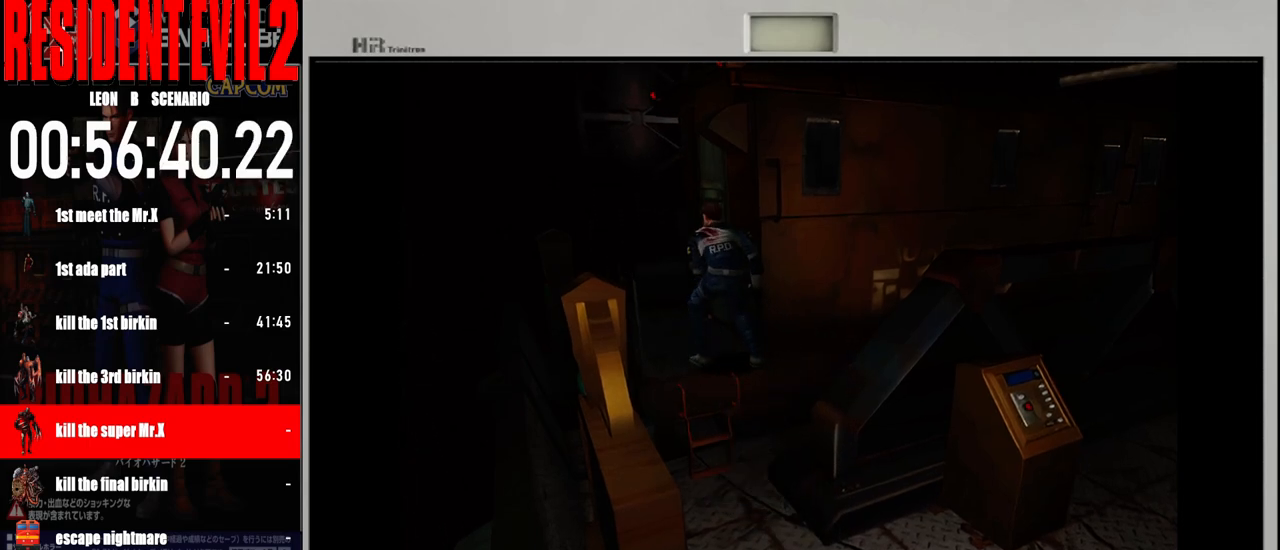
{"buttons": ["B"], "left_stick": "up", "right_stick": "center", "events": [[100, "B", "down"]]}
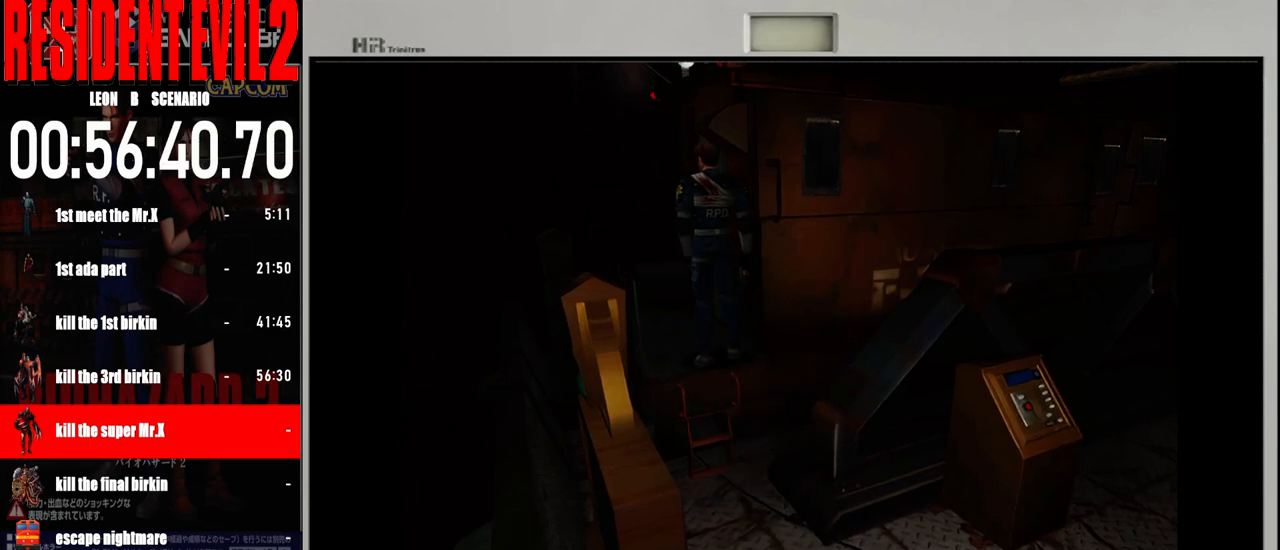
{"buttons": ["B"], "left_stick": "up-right", "right_stick": "center", "events": [[200, "left_stick", "up-right"]]}
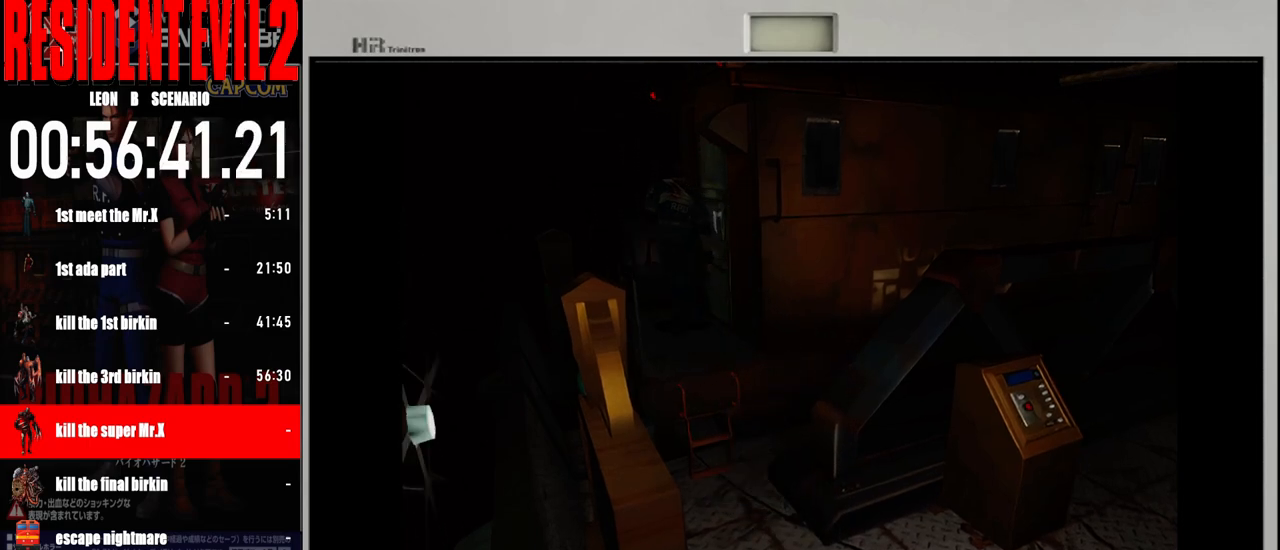
{"buttons": [], "left_stick": "up-right", "right_stick": "center", "events": [[233, "B", "up"], [333, "A", "down"], [450, "A", "up"]]}
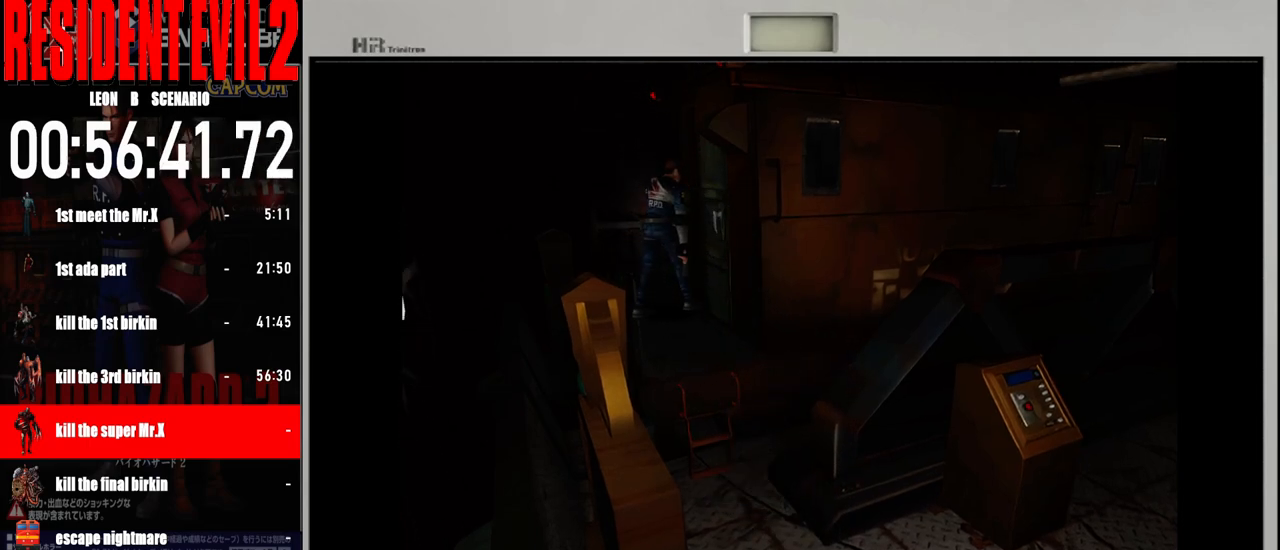
{"buttons": ["A"], "left_stick": "center", "right_stick": "center", "events": [[33, "A", "down"], [100, "left_stick", "center"], [150, "A", "up"], [250, "A", "down"], [367, "A", "up"], [467, "A", "down"]]}
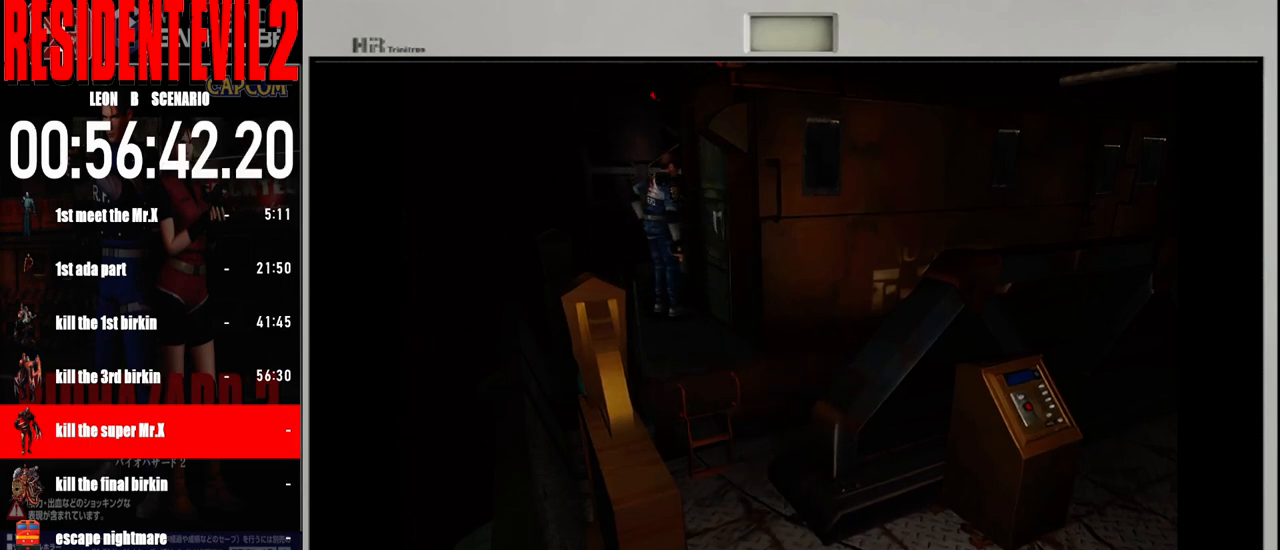
{"buttons": ["B"], "left_stick": "up-right", "right_stick": "center", "events": [[17, "left_stick", "right"], [100, "A", "up"], [250, "B", "down"], [417, "left_stick", "up-right"]]}
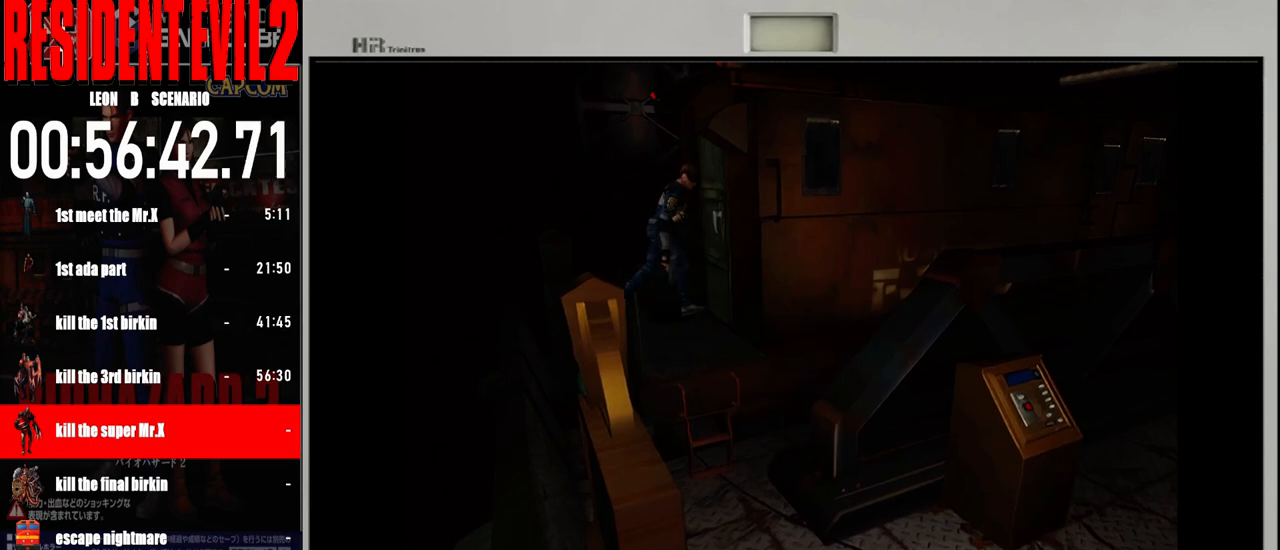
{"buttons": [], "left_stick": "up", "right_stick": "center", "events": [[233, "B", "up"], [333, "A", "down"], [383, "left_stick", "up"], [467, "A", "up"]]}
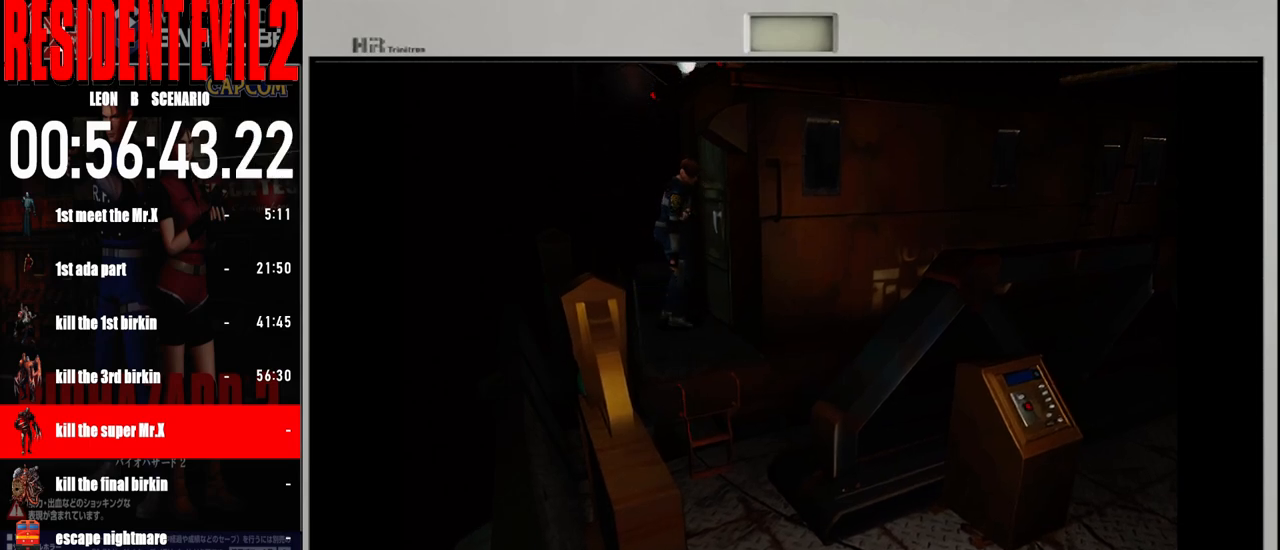
{"buttons": [], "left_stick": "center", "right_stick": "center", "events": [[83, "A", "down"], [83, "left_stick", "up-right"], [217, "A", "up"], [333, "left_stick", "center"]]}